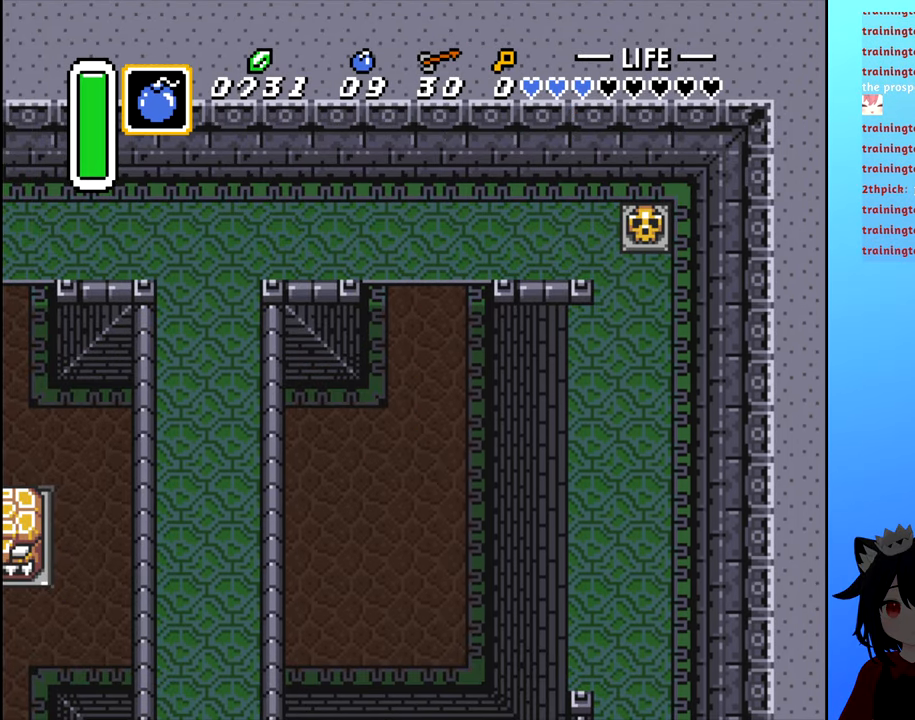
Gameplay with a controller (Nintendo layout); each line is a JSON object with the inputs held at the frame after it. "events" lists button and stick changes between this image and that frame as [ms after this image, input, new state], when the widget could be followed in between. Not read: L3 R3.
{"buttons": [], "events": []}
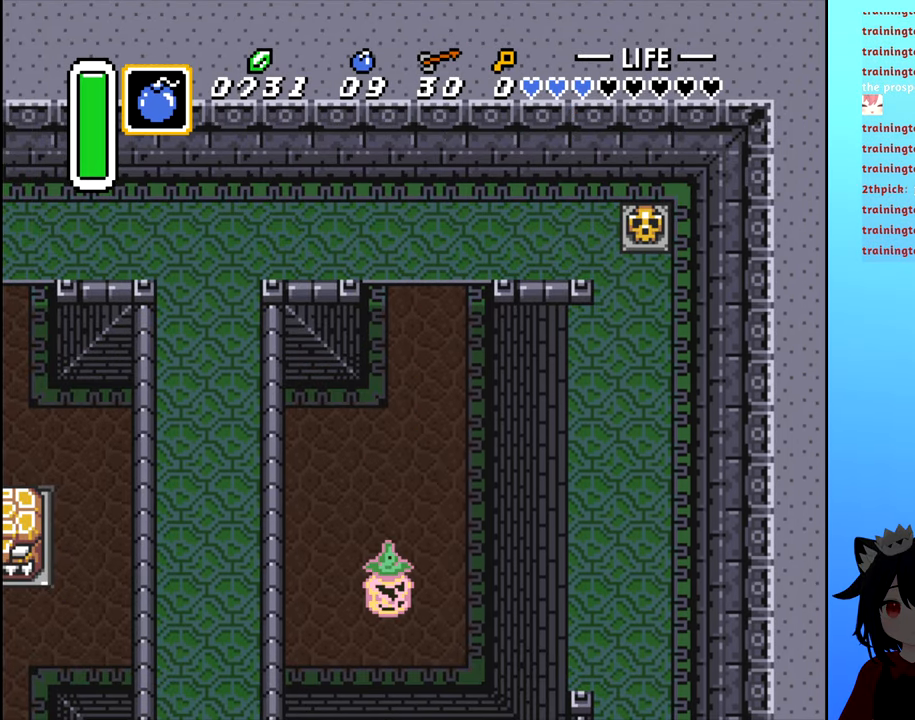
{"buttons": ["DPAD_UP"], "events": [[266, "DPAD_UP", "down"]]}
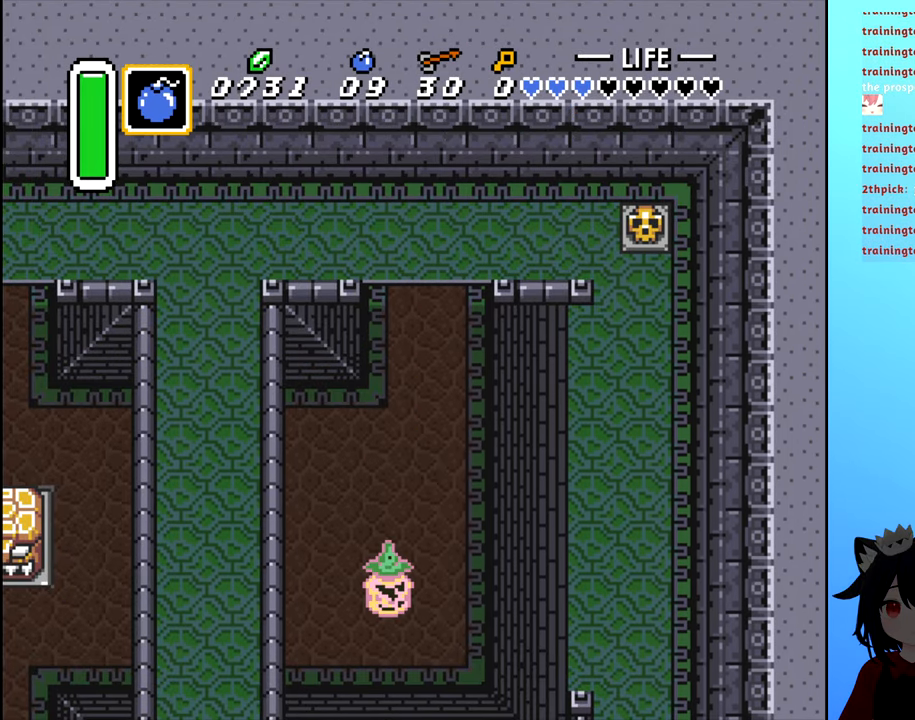
{"buttons": ["DPAD_UP"], "events": []}
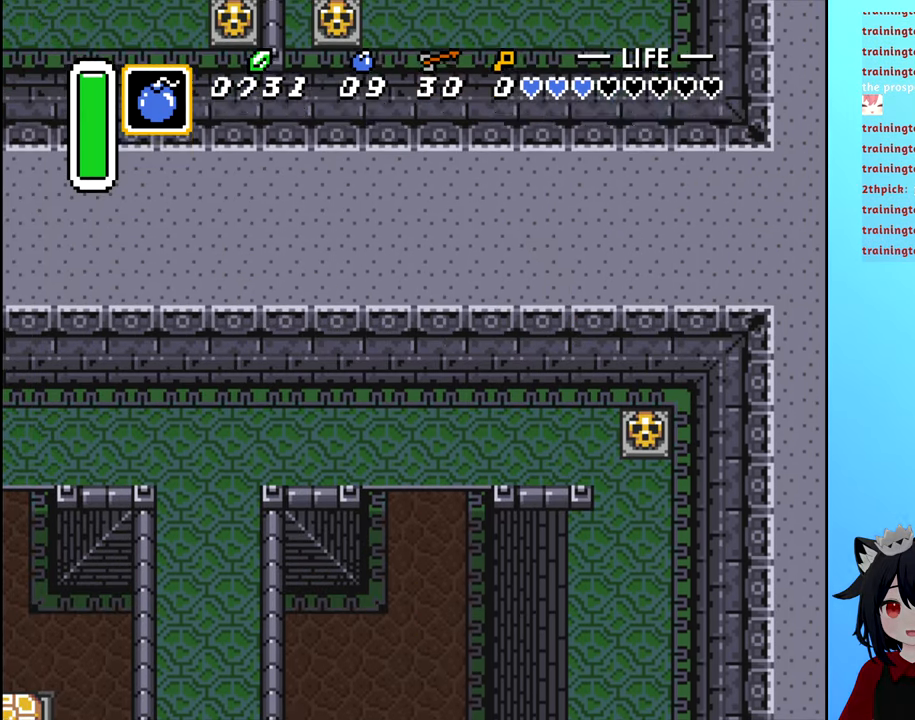
{"buttons": [], "events": [[233, "DPAD_UP", "up"]]}
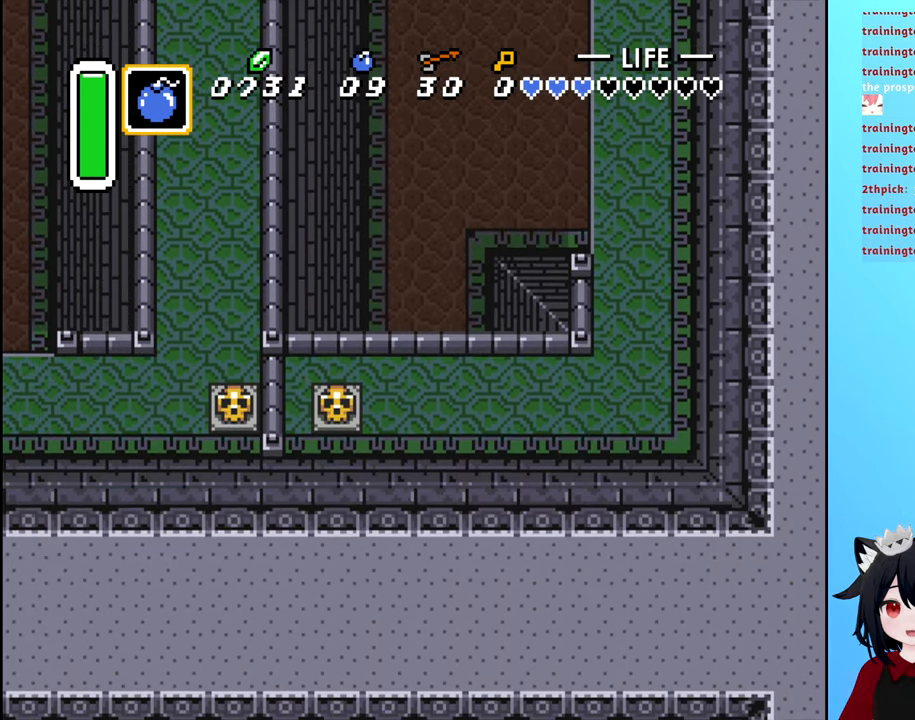
{"buttons": ["DPAD_UP"], "events": [[233, "DPAD_UP", "down"]]}
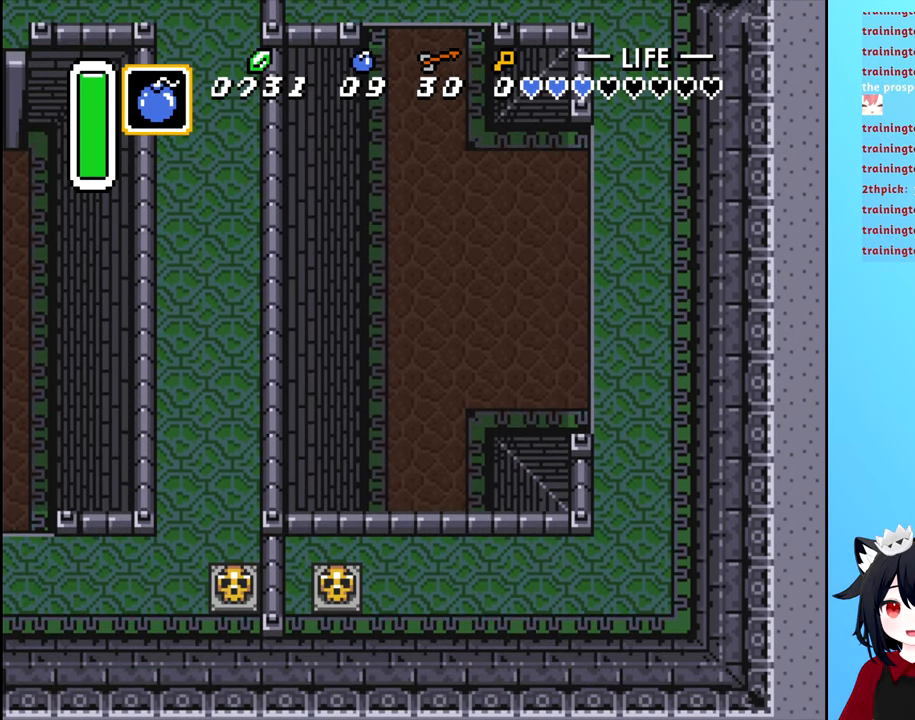
{"buttons": ["DPAD_UP"], "events": []}
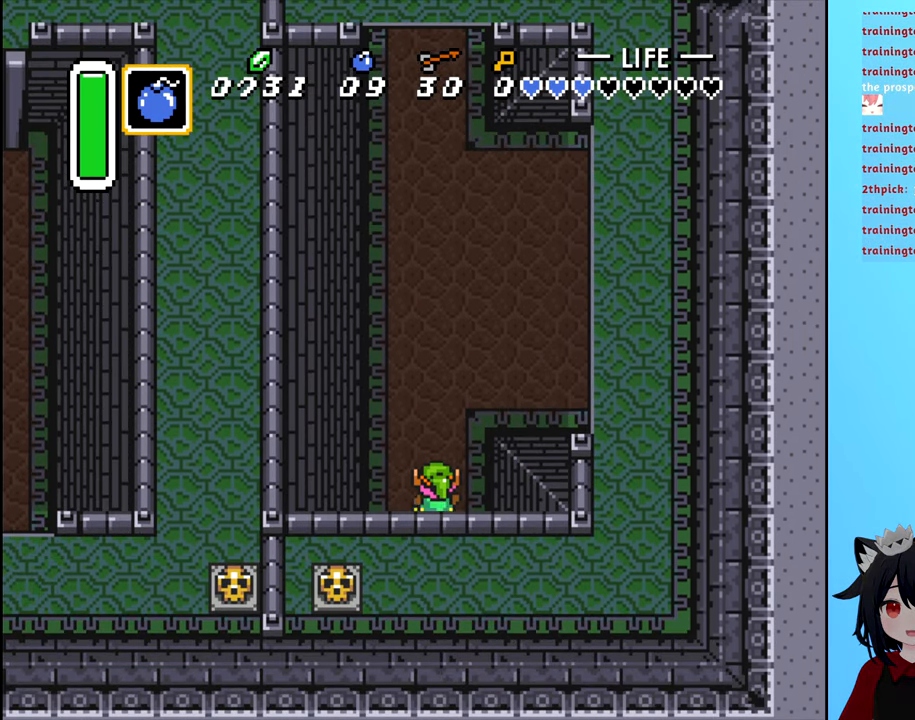
{"buttons": ["DPAD_UP"], "events": []}
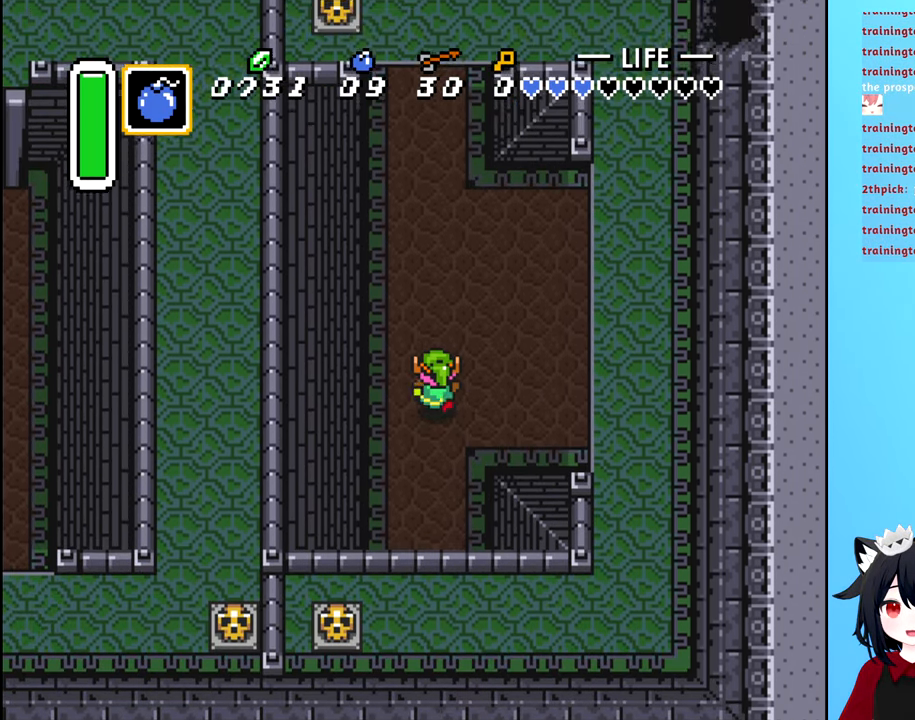
{"buttons": ["DPAD_UP"], "events": []}
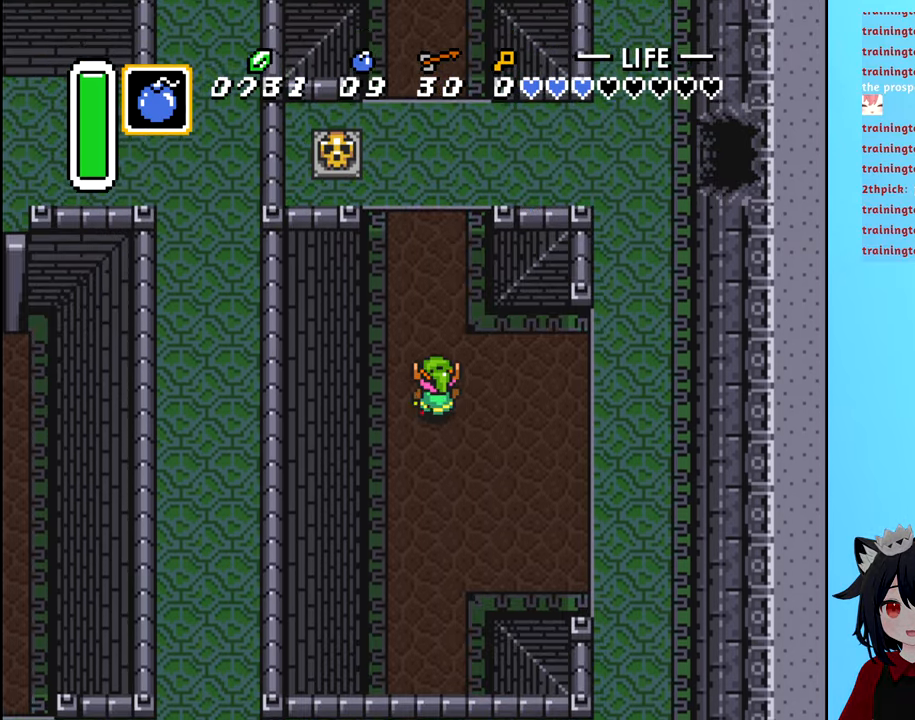
{"buttons": [], "events": [[283, "DPAD_UP", "up"]]}
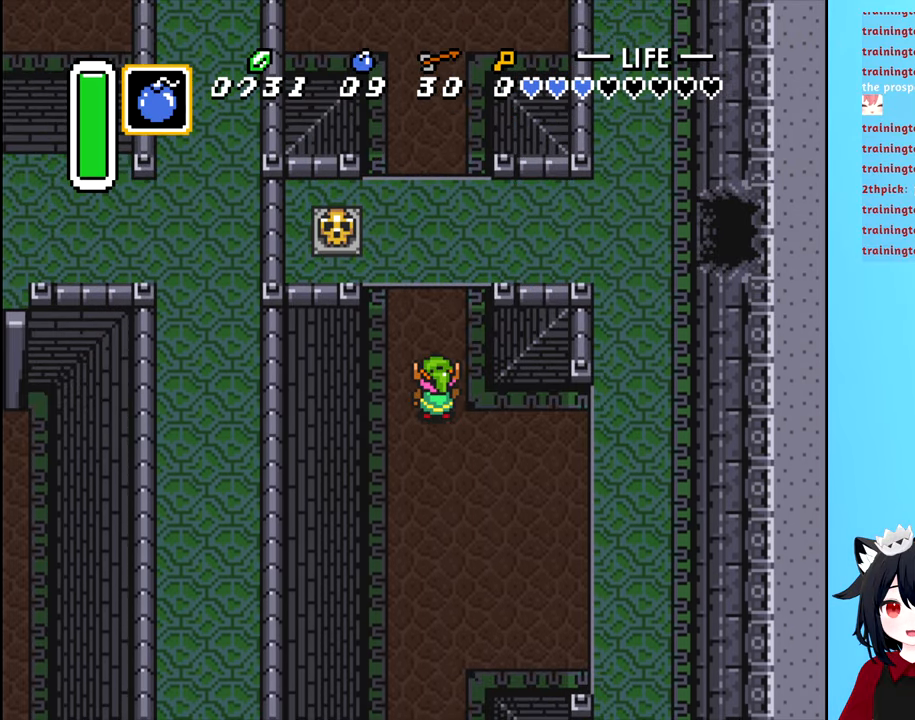
{"buttons": ["DPAD_UP"], "events": [[17, "DPAD_UP", "down"]]}
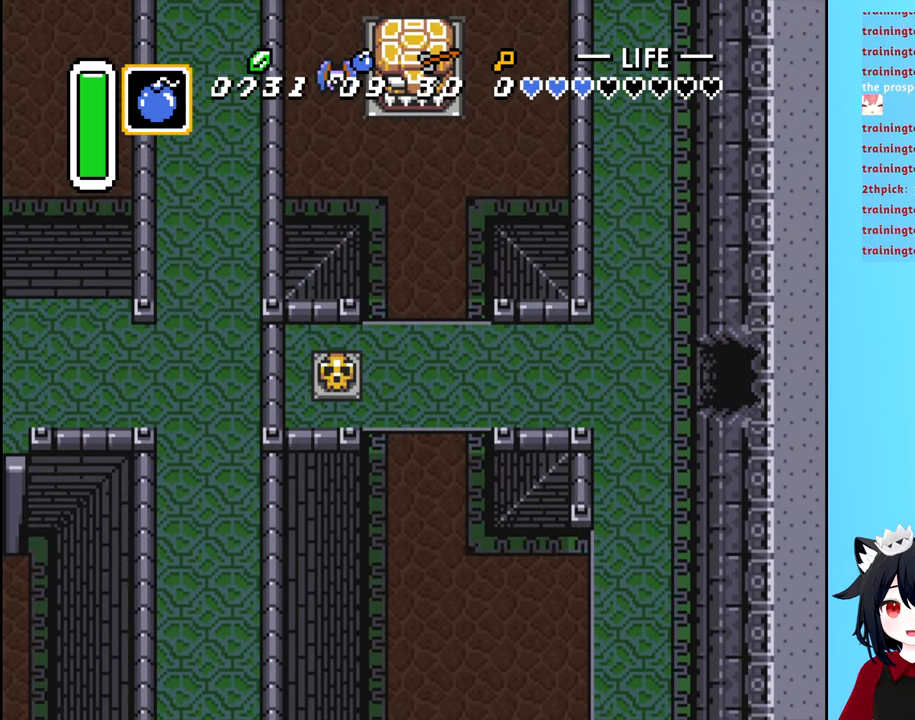
{"buttons": ["DPAD_UP"], "events": []}
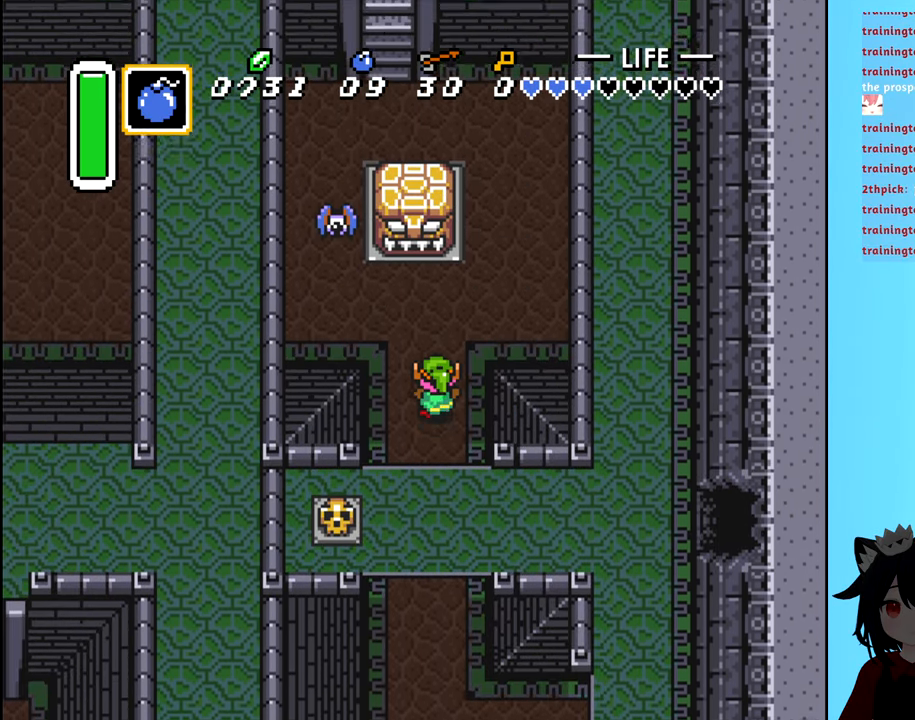
{"buttons": ["DPAD_UP"], "events": [[250, "DPAD_RIGHT", "down"], [283, "DPAD_UP", "up"], [467, "DPAD_UP", "down"], [500, "DPAD_RIGHT", "up"]]}
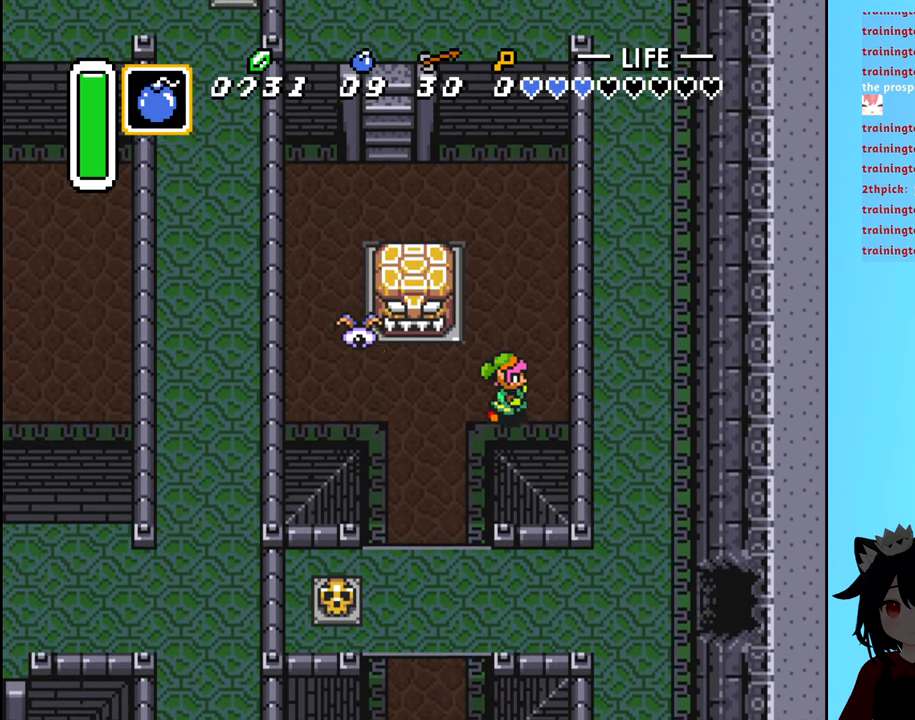
{"buttons": ["DPAD_UP"], "events": []}
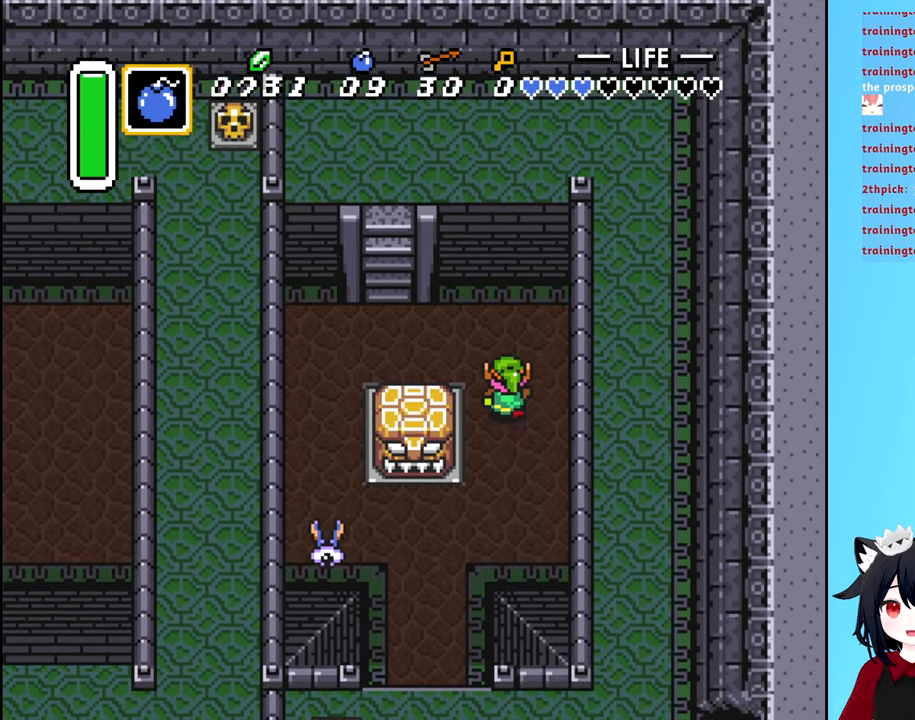
{"buttons": ["DPAD_LEFT"], "events": [[267, "DPAD_LEFT", "down"], [267, "DPAD_UP", "up"]]}
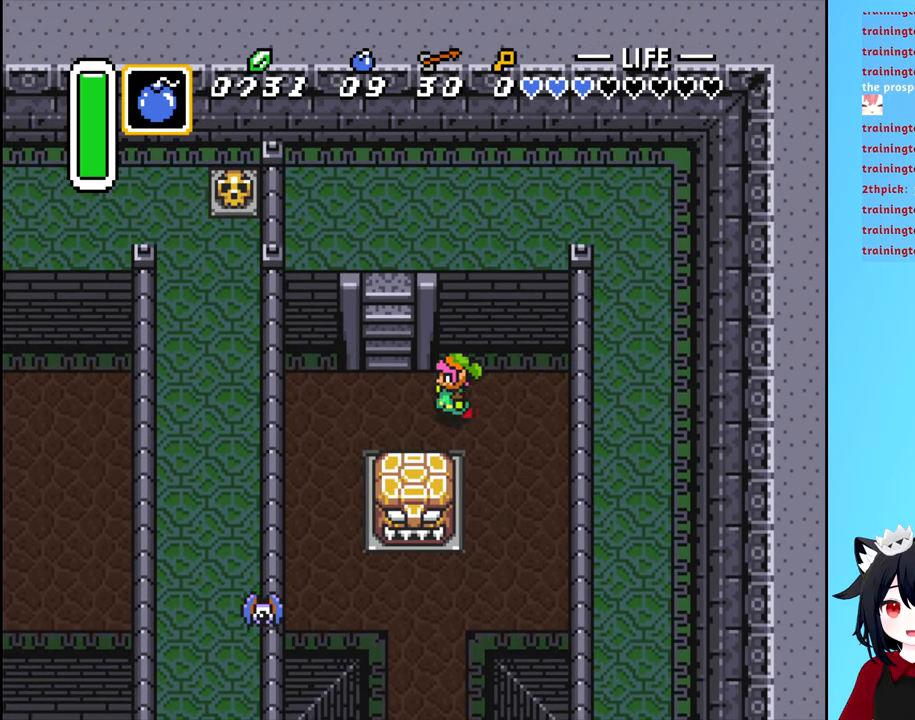
{"buttons": ["DPAD_UP"], "events": [[333, "DPAD_LEFT", "up"], [333, "DPAD_UP", "down"]]}
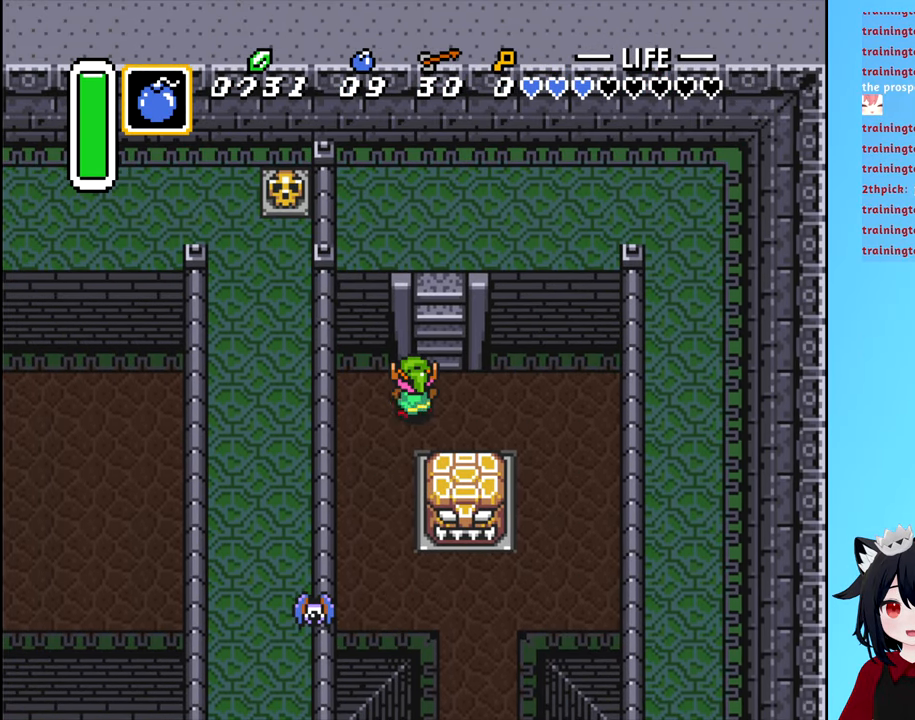
{"buttons": ["DPAD_UP"], "events": [[117, "DPAD_RIGHT", "down"], [200, "DPAD_RIGHT", "up"]]}
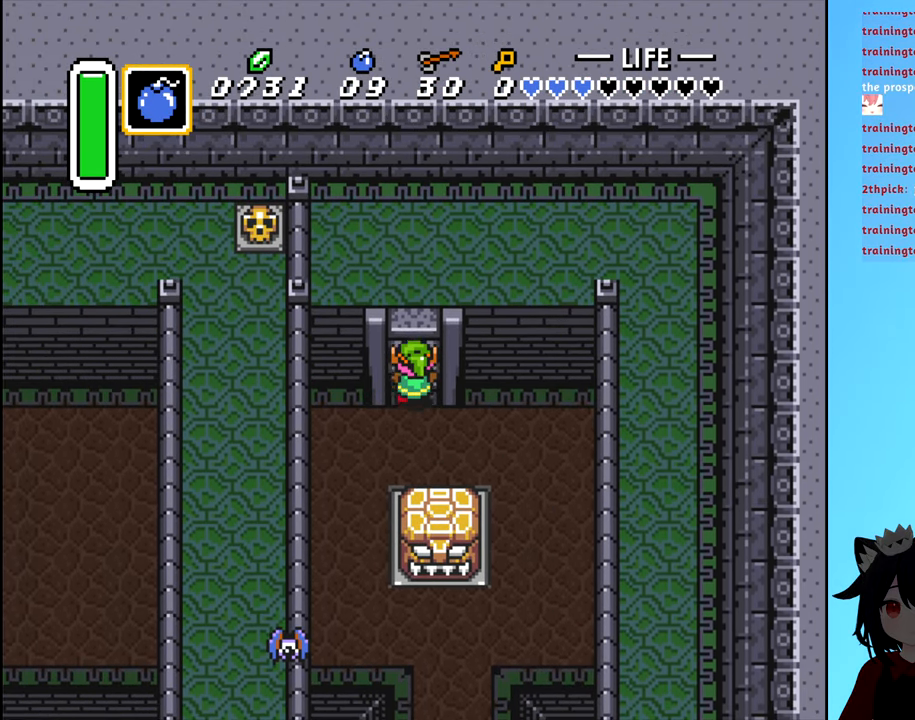
{"buttons": ["DPAD_UP"], "events": []}
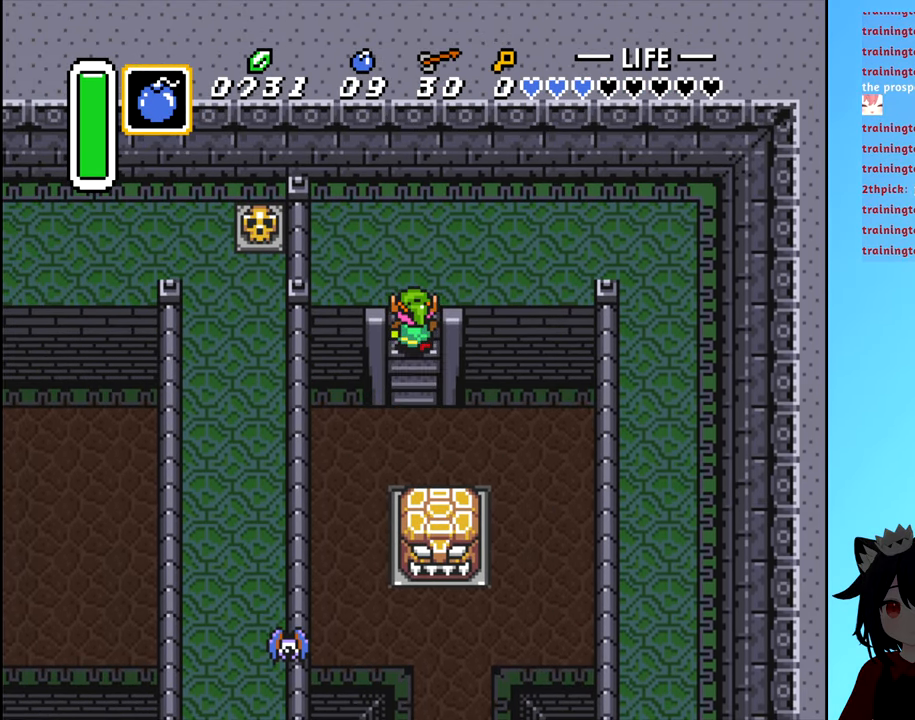
{"buttons": [], "events": [[367, "DPAD_UP", "up"]]}
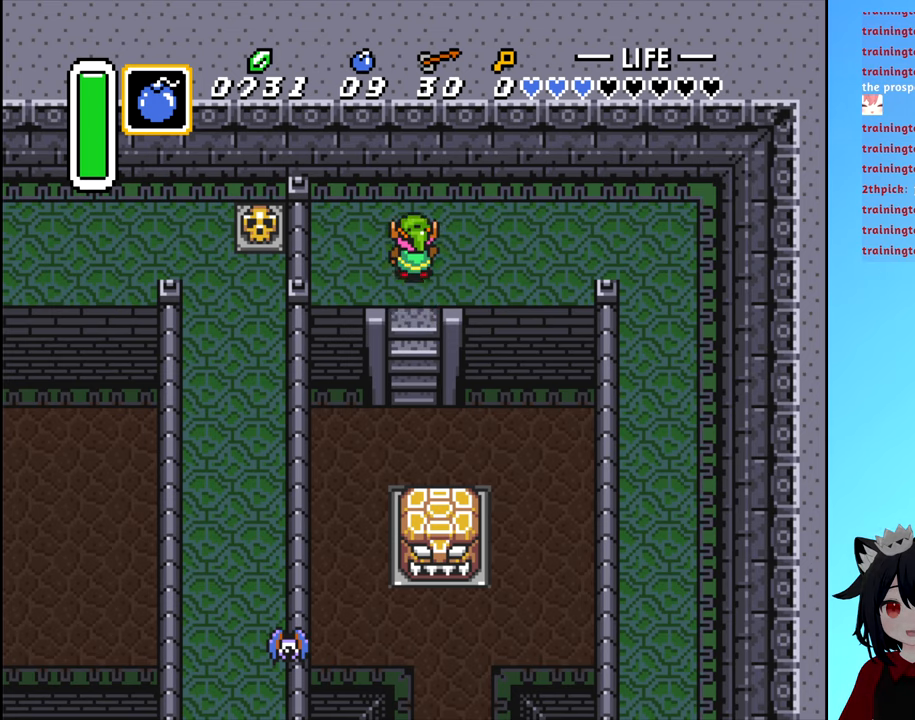
{"buttons": ["DPAD_DOWN"], "events": [[50, "DPAD_DOWN", "down"]]}
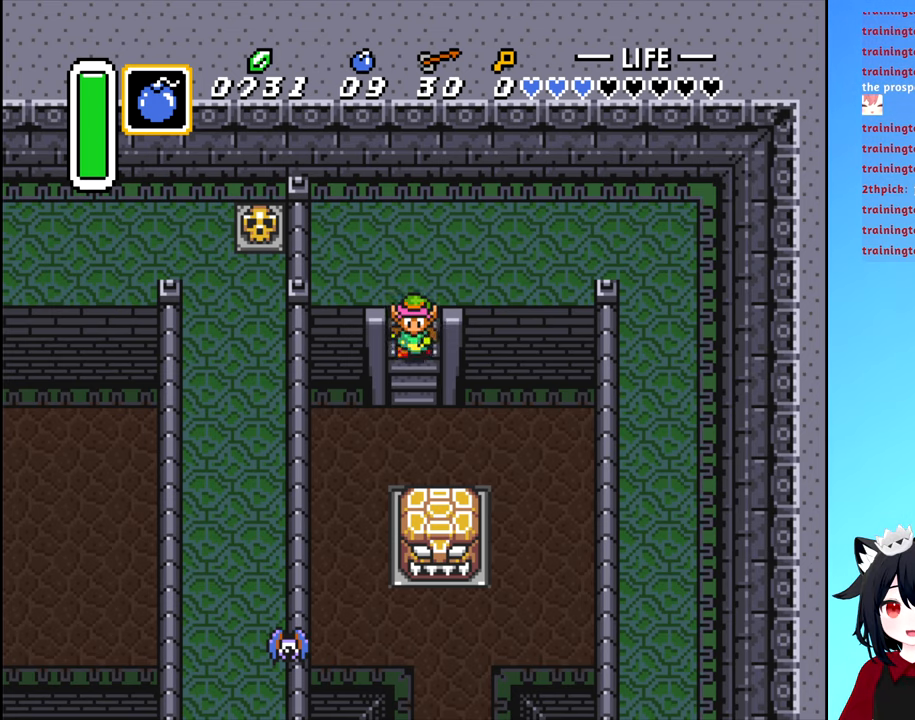
{"buttons": ["DPAD_DOWN"], "events": []}